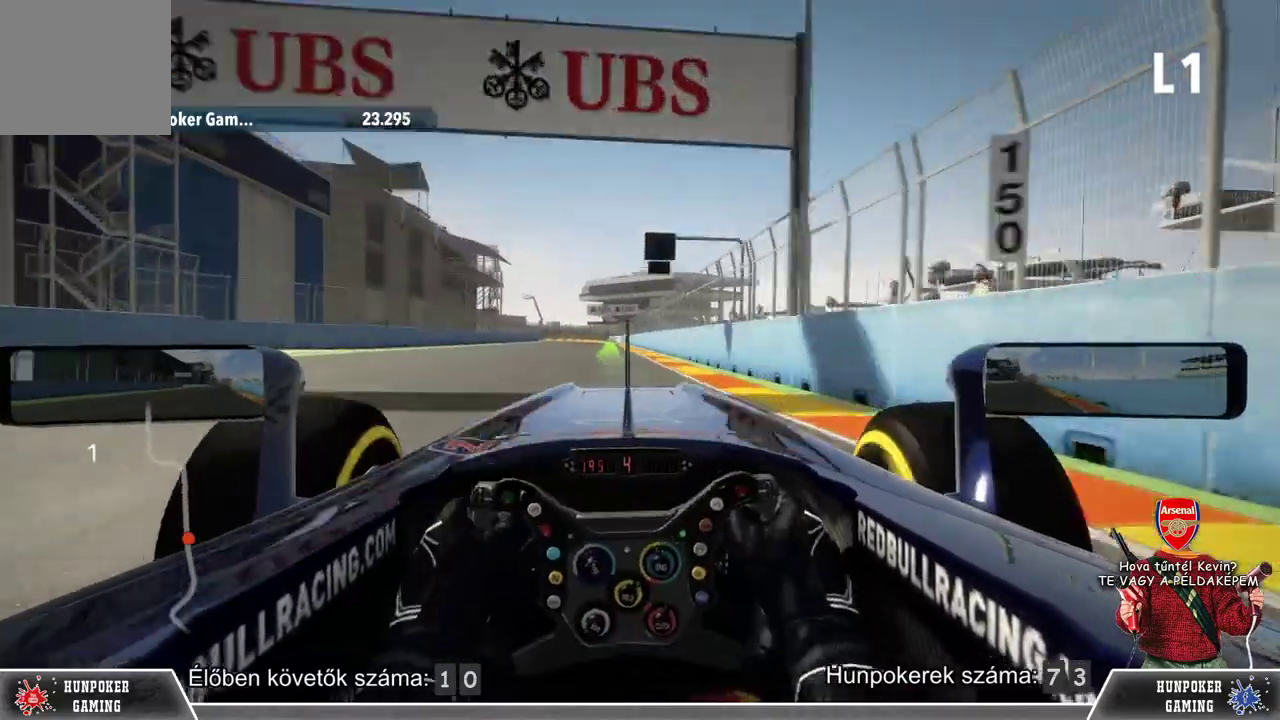
Gameplay with a controller (Xbox layout); each line is a JSON object with the inputs held at the frame after it. "events" lists button and stick changes between this image and that frame as [ms after this image, input, new state], when the widget could be followed in between.
{"buttons": ["R2"], "left_stick": "center", "right_stick": "center", "events": [[133, "left_stick", "left"], [267, "left_stick", "center"], [433, "left_stick", "right"], [500, "left_stick", "center"]]}
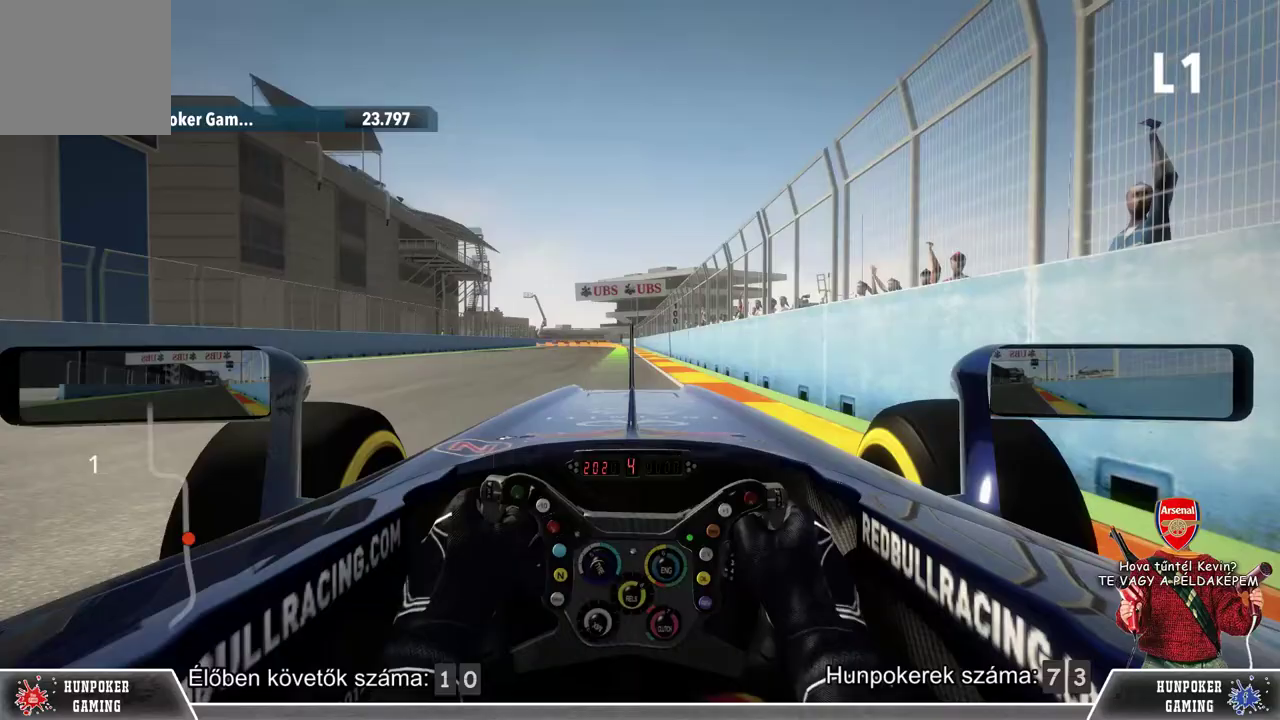
{"buttons": ["R2"], "left_stick": "center", "right_stick": "center", "events": [[333, "left_stick", "left"], [433, "left_stick", "center"]]}
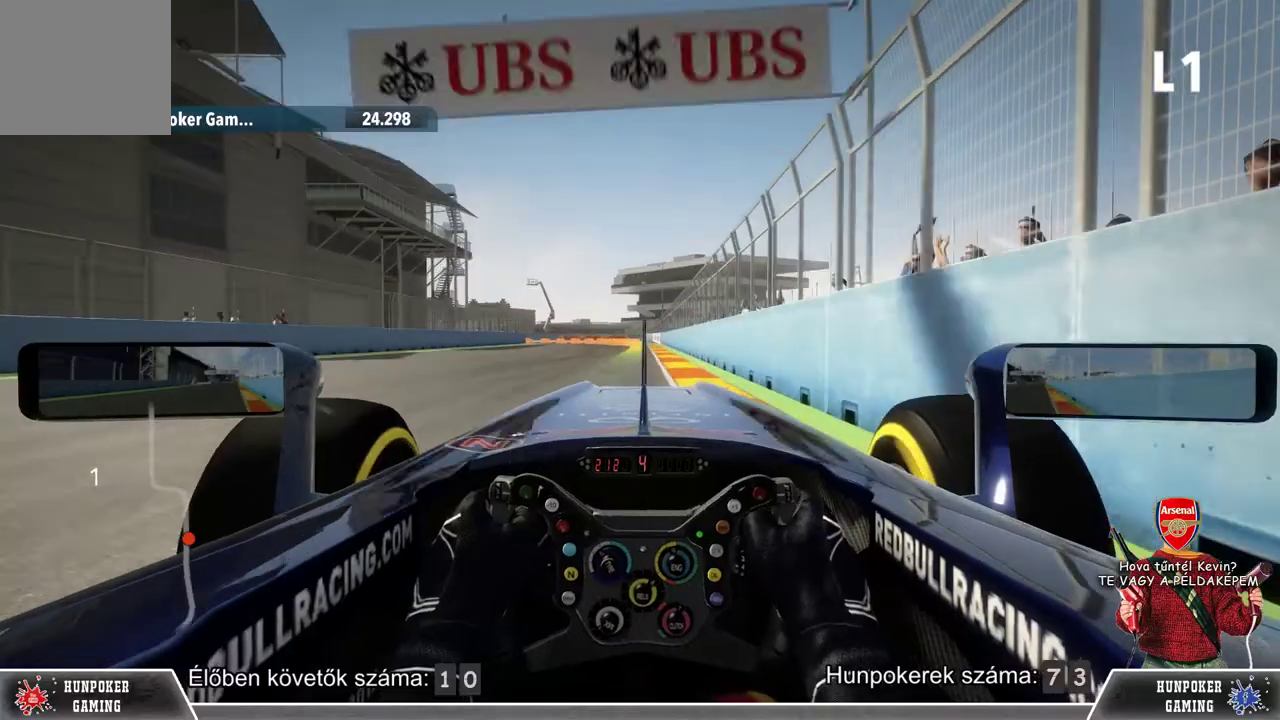
{"buttons": ["L2"], "left_stick": "center", "right_stick": "center", "events": [[367, "L2", "down"], [367, "R2", "up"]]}
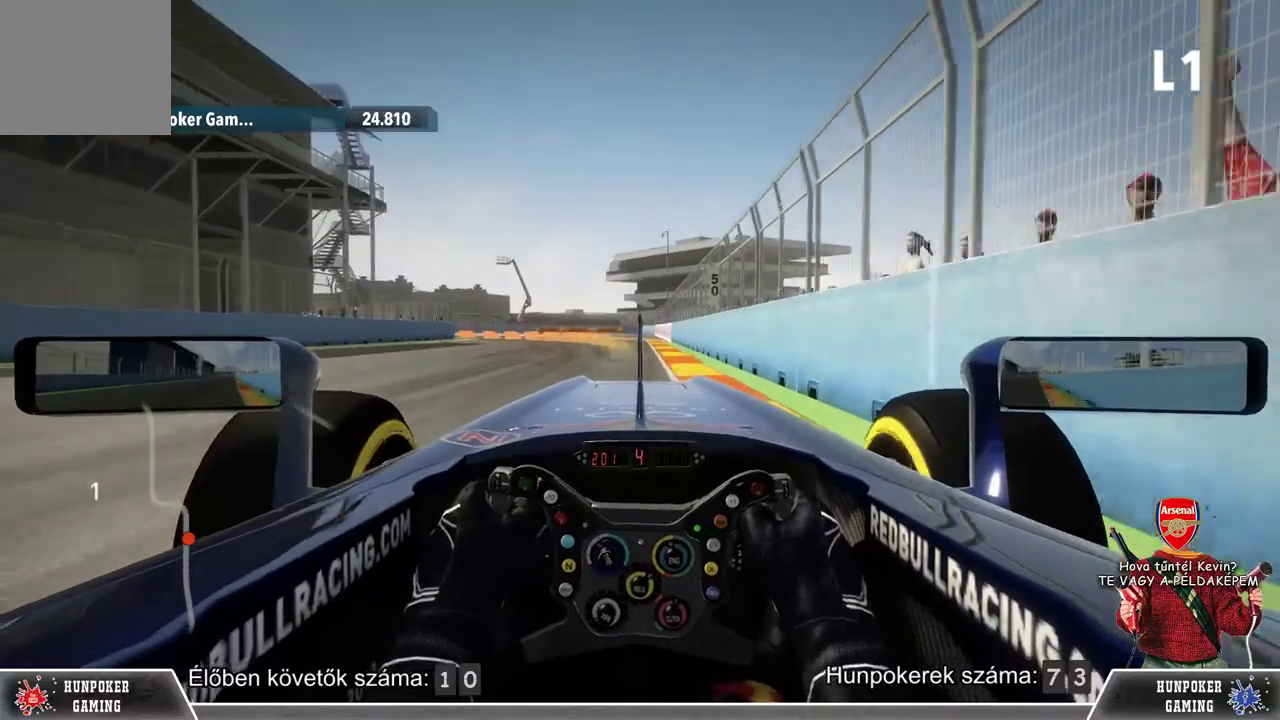
{"buttons": ["L2"], "left_stick": "left", "right_stick": "center", "events": [[267, "left_stick", "left"]]}
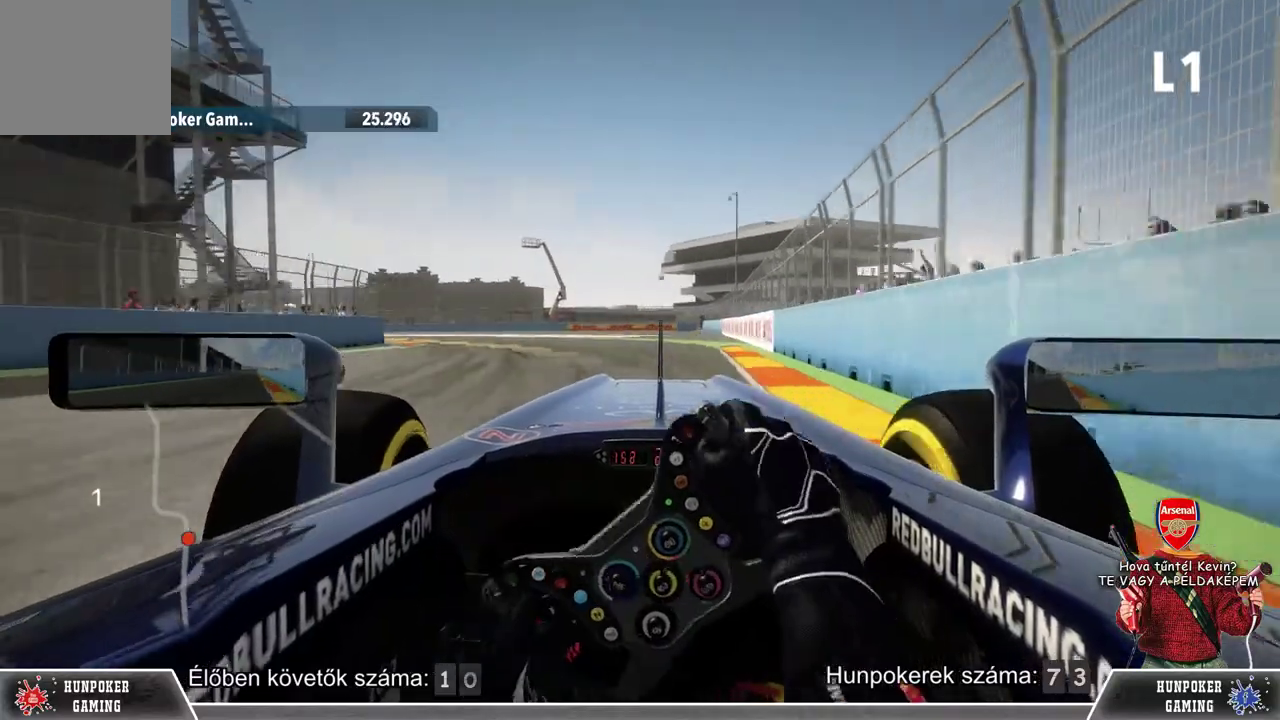
{"buttons": [], "left_stick": "left", "right_stick": "center", "events": [[100, "L2", "up"], [300, "R2", "down"], [400, "R2", "up"]]}
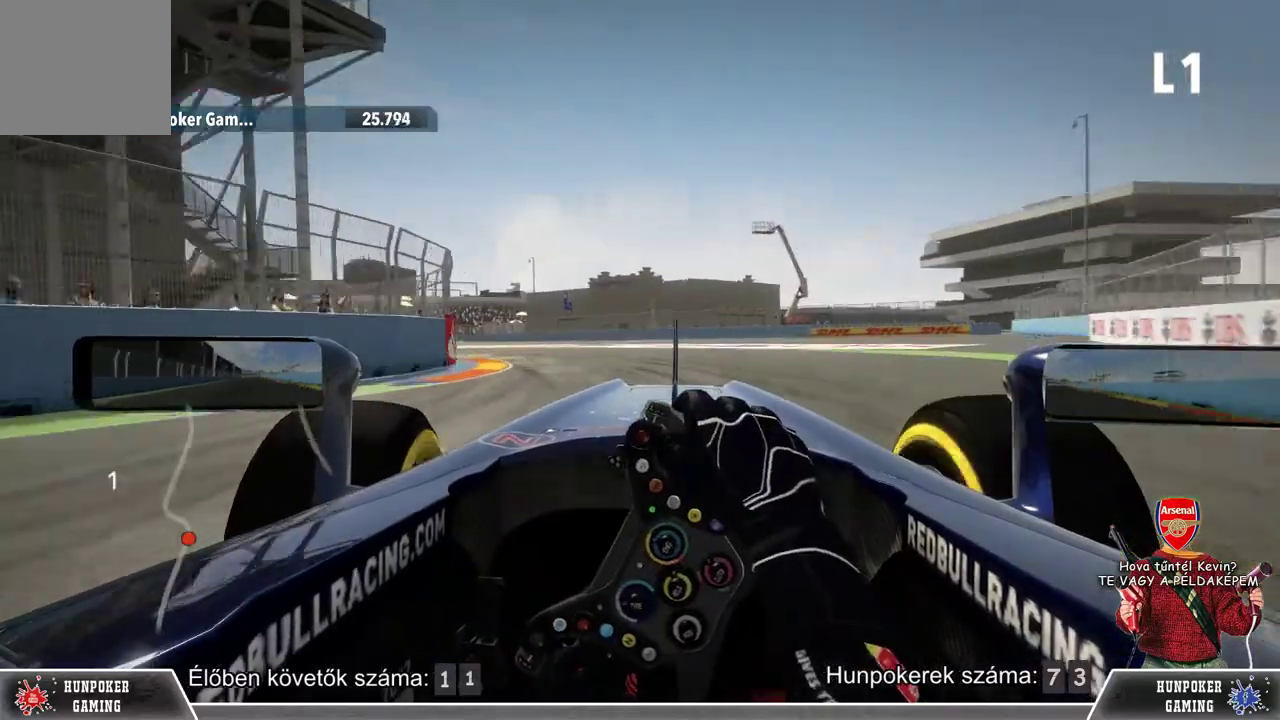
{"buttons": [], "left_stick": "left", "right_stick": "center", "events": []}
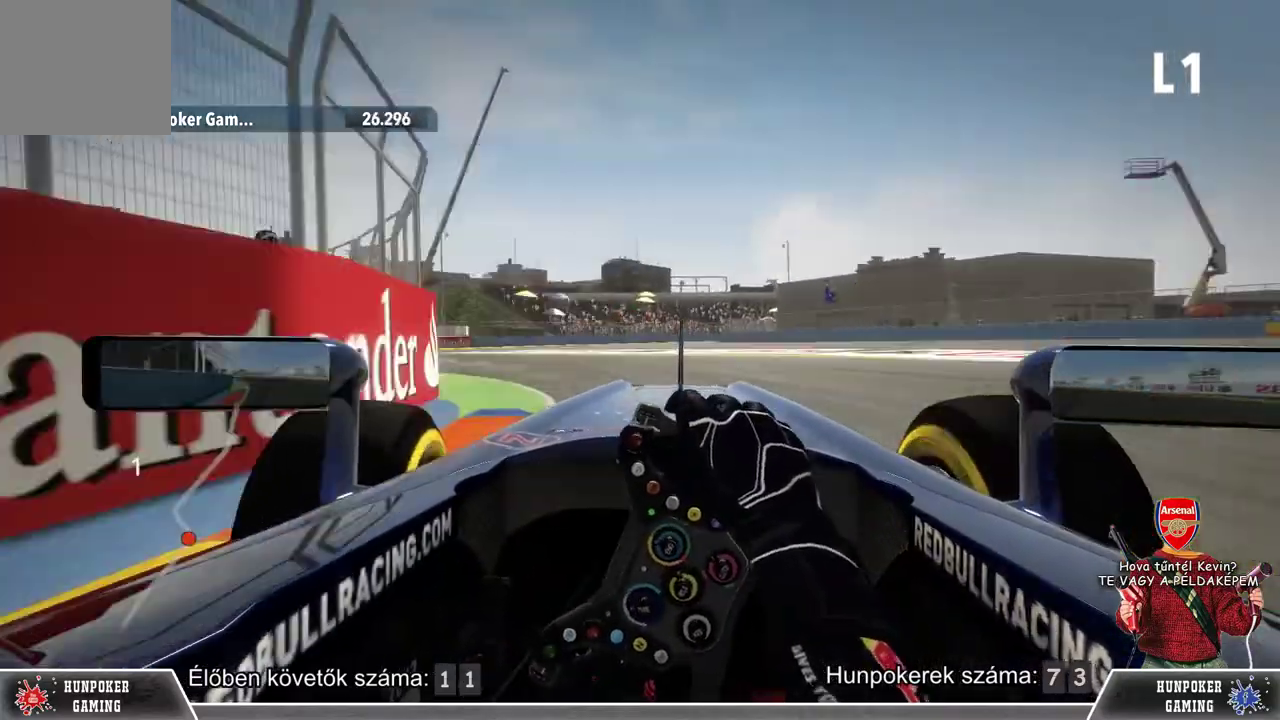
{"buttons": ["R2"], "left_stick": "left", "right_stick": "center", "events": [[500, "R2", "down"]]}
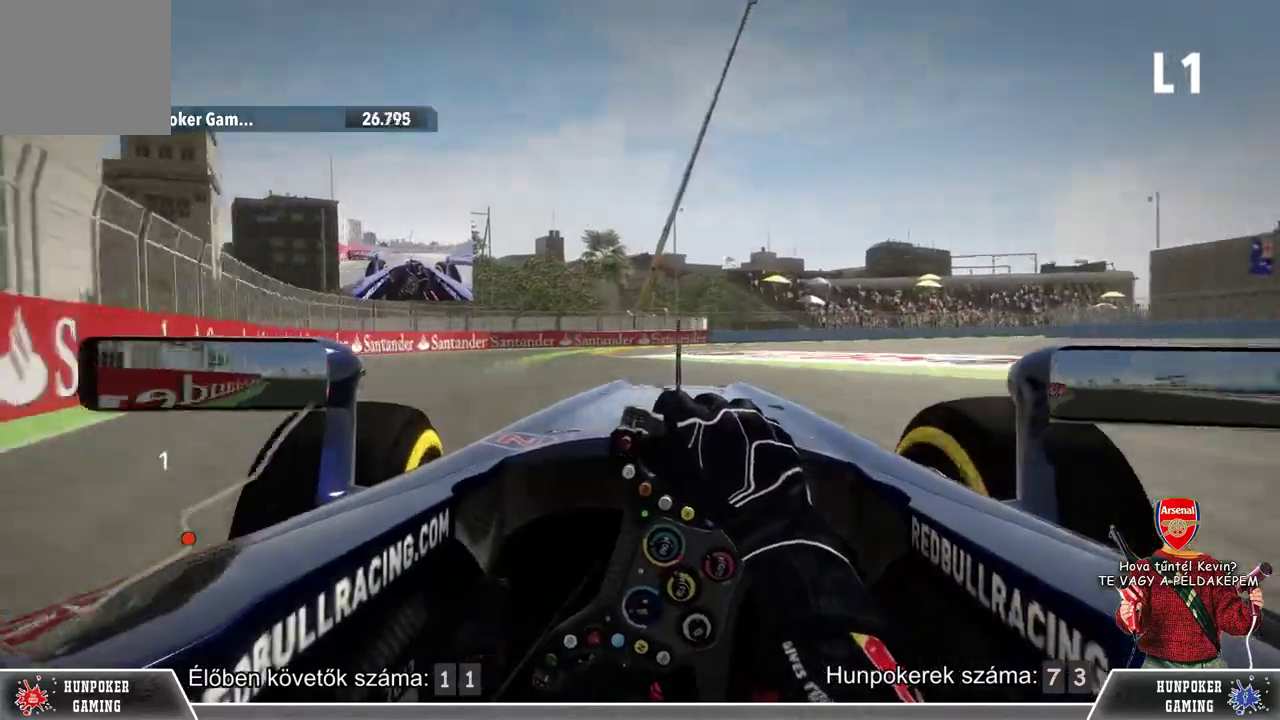
{"buttons": ["L2"], "left_stick": "right", "right_stick": "center", "events": [[300, "R2", "up"], [333, "left_stick", "center"], [433, "L2", "down"], [500, "left_stick", "right"]]}
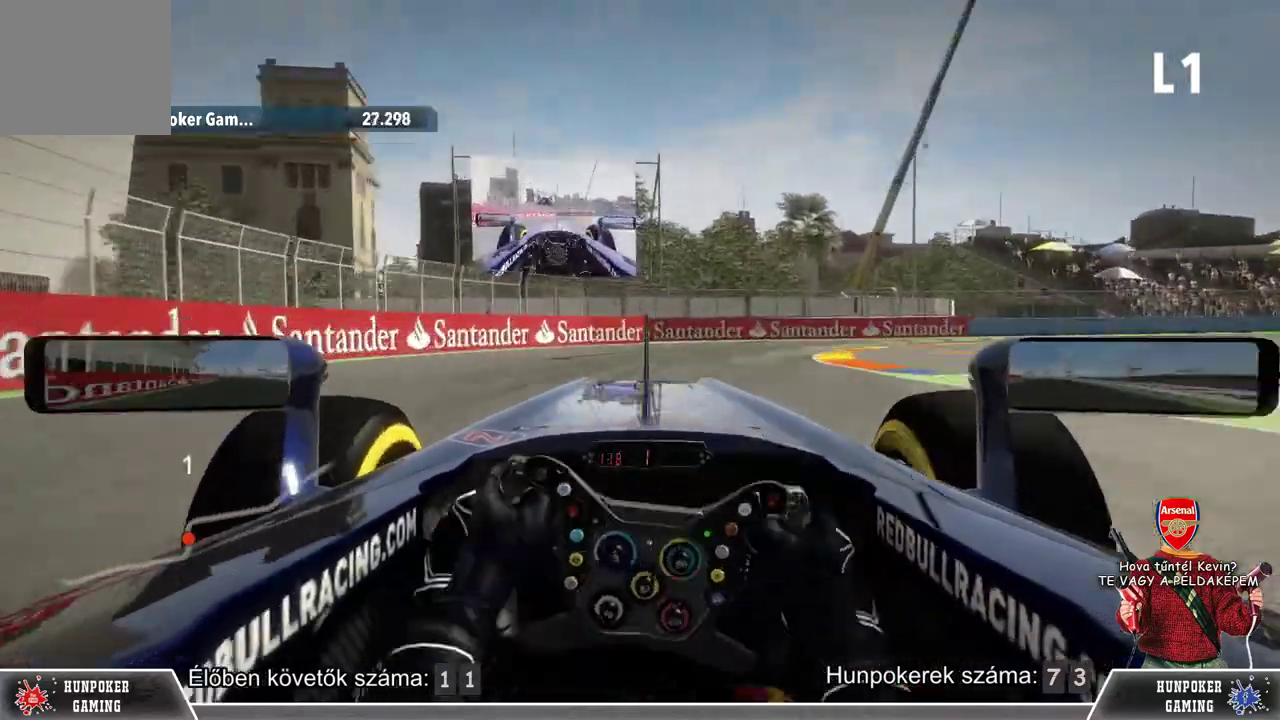
{"buttons": ["R2"], "left_stick": "right", "right_stick": "center", "events": [[200, "L2", "up"], [367, "R2", "down"]]}
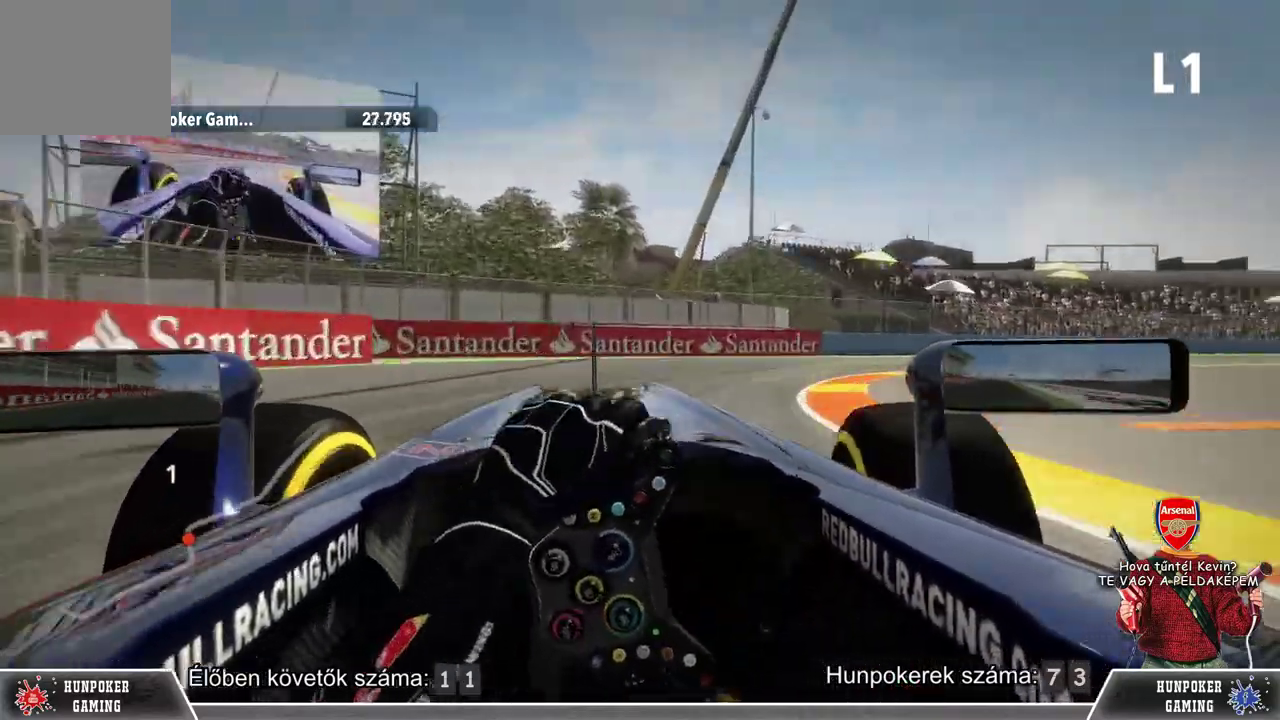
{"buttons": ["R2"], "left_stick": "right", "right_stick": "center", "events": [[67, "R2", "up"], [300, "R2", "down"]]}
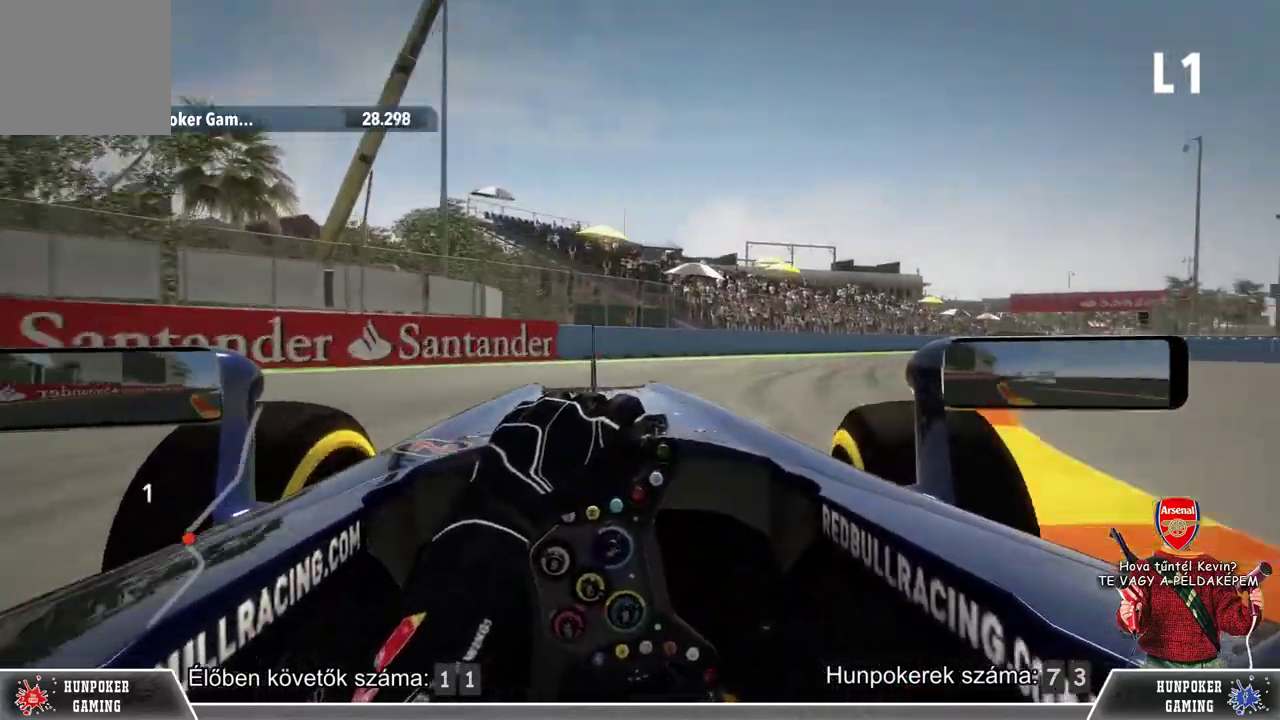
{"buttons": ["R2"], "left_stick": "right", "right_stick": "center", "events": [[300, "left_stick", "center"], [467, "left_stick", "right"]]}
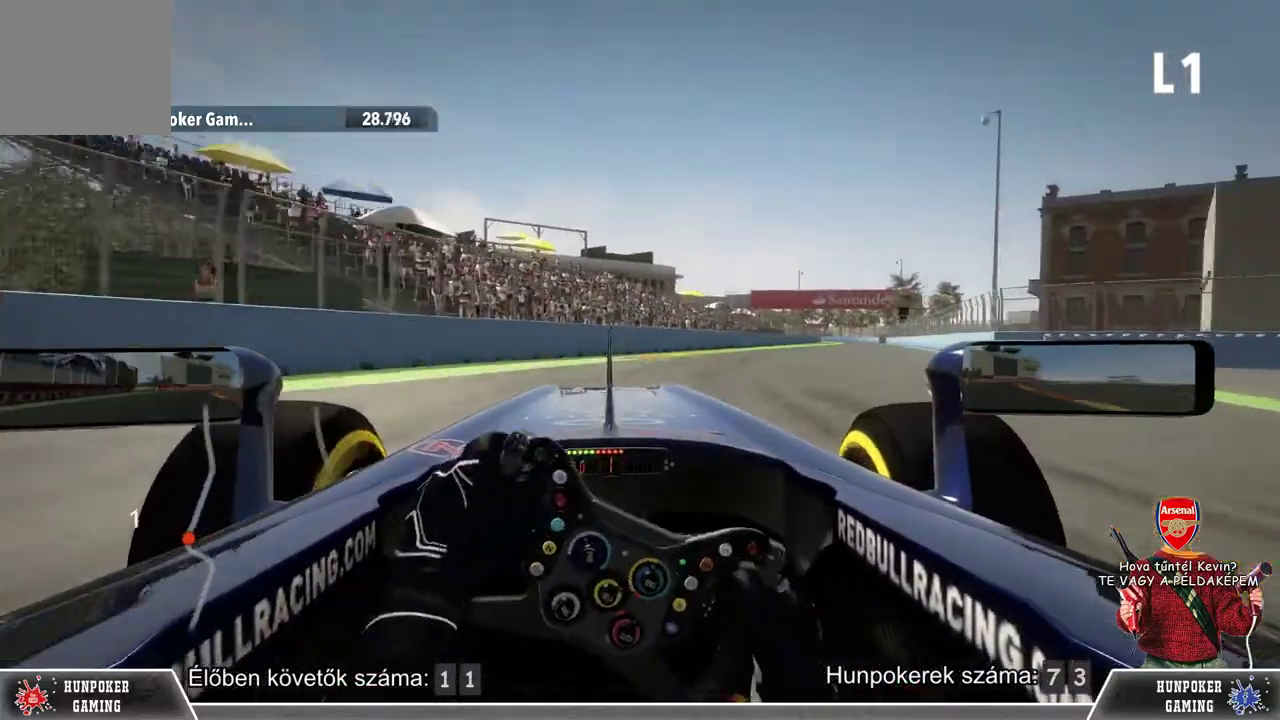
{"buttons": ["R2"], "left_stick": "right", "right_stick": "center", "events": [[167, "left_stick", "center"], [300, "left_stick", "right"]]}
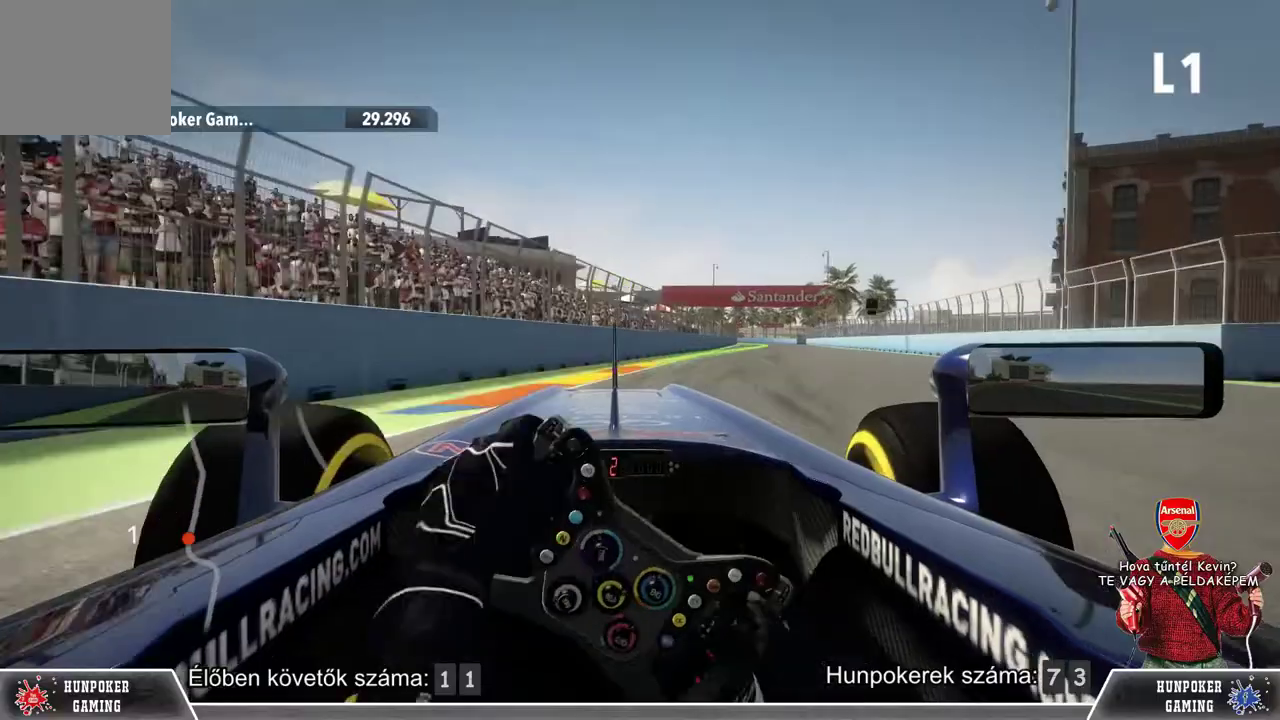
{"buttons": ["R2"], "left_stick": "right", "right_stick": "center", "events": []}
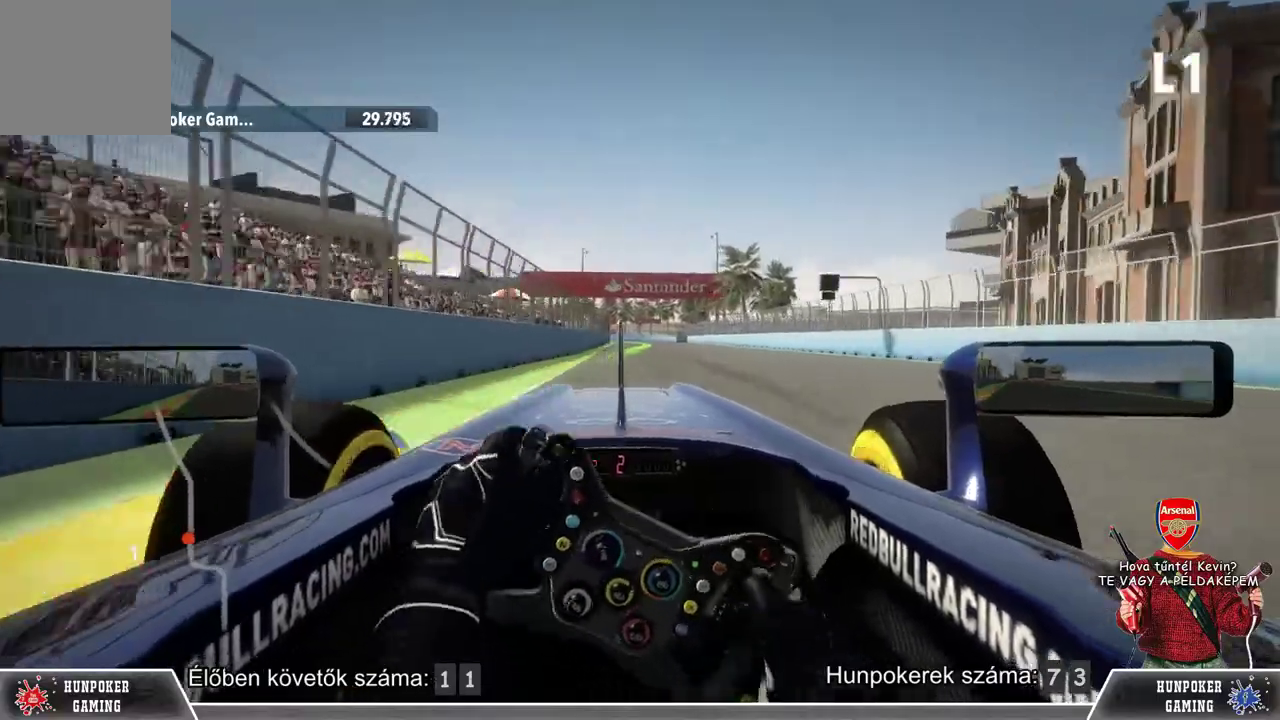
{"buttons": ["R2"], "left_stick": "center", "right_stick": "center", "events": [[167, "left_stick", "center"]]}
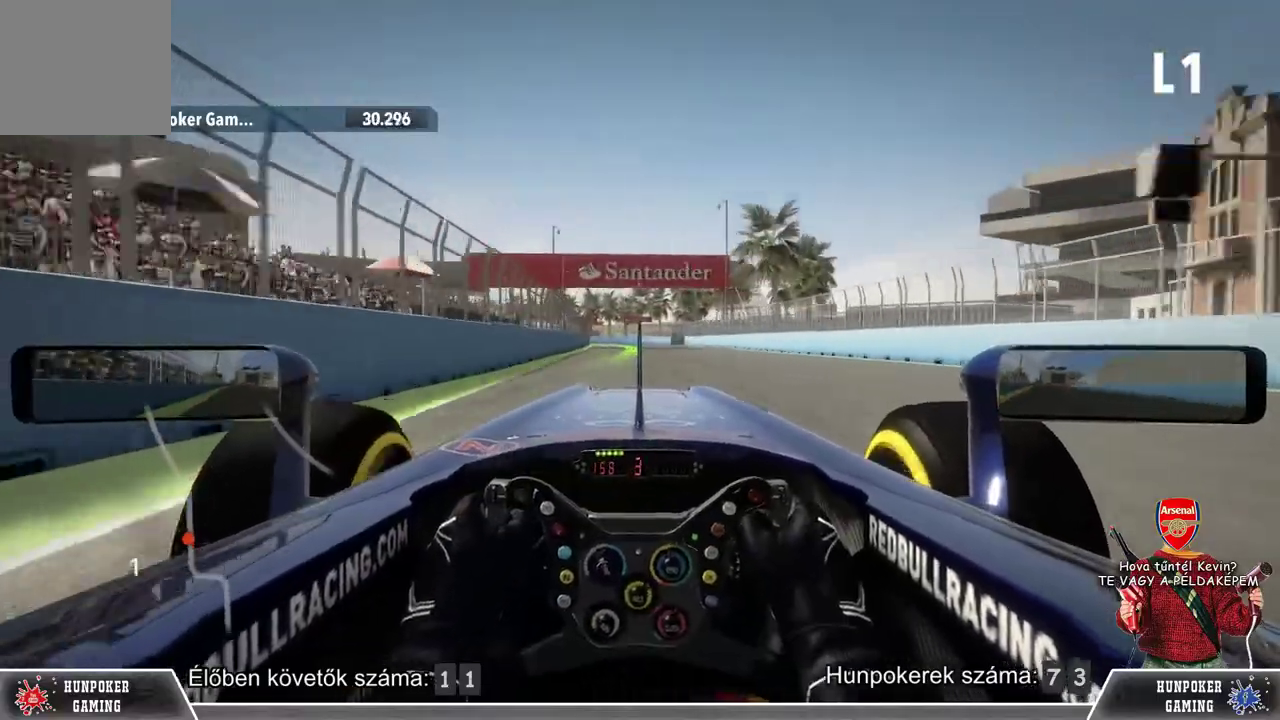
{"buttons": ["R2"], "left_stick": "center", "right_stick": "center", "events": []}
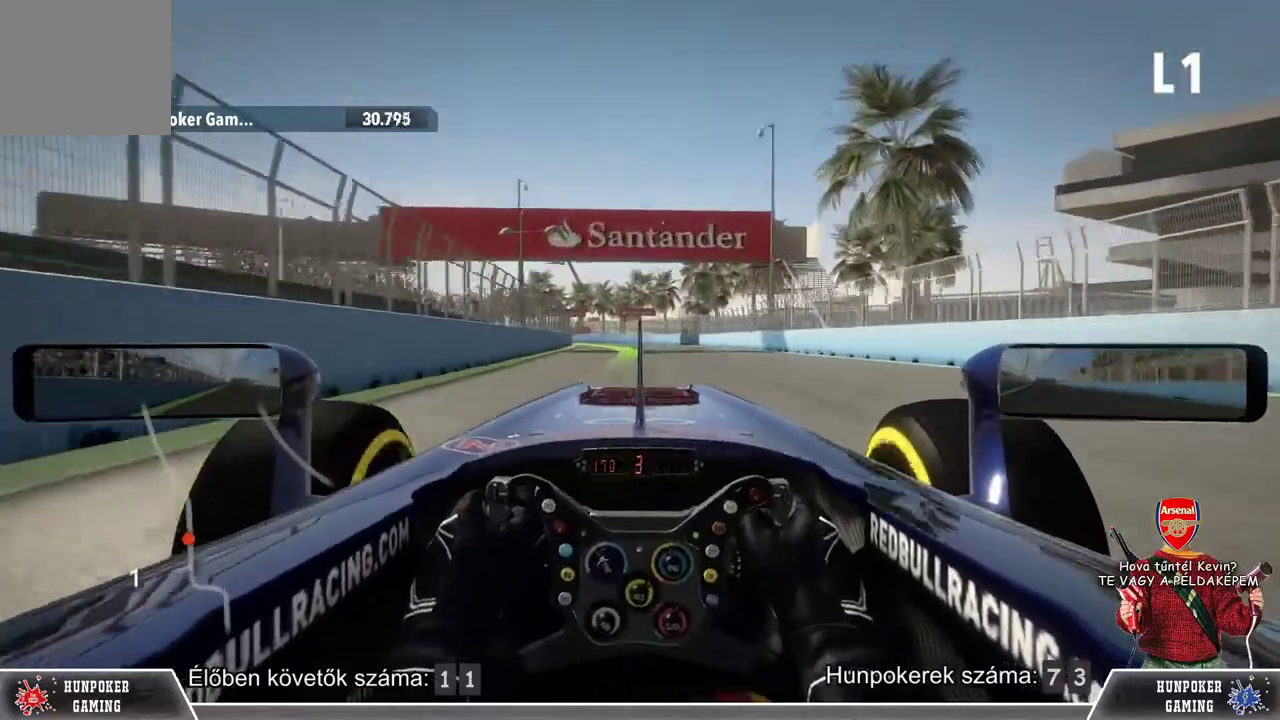
{"buttons": ["R2"], "left_stick": "center", "right_stick": "center", "events": []}
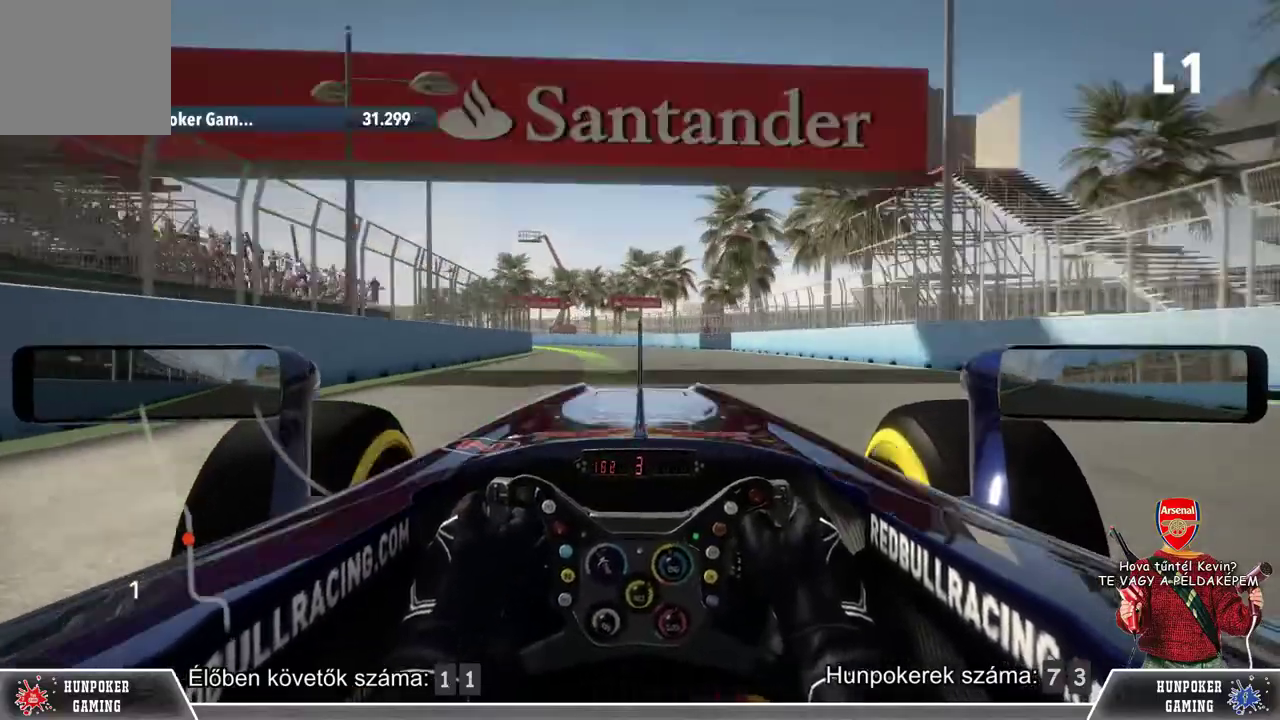
{"buttons": ["R2"], "left_stick": "center", "right_stick": "center", "events": []}
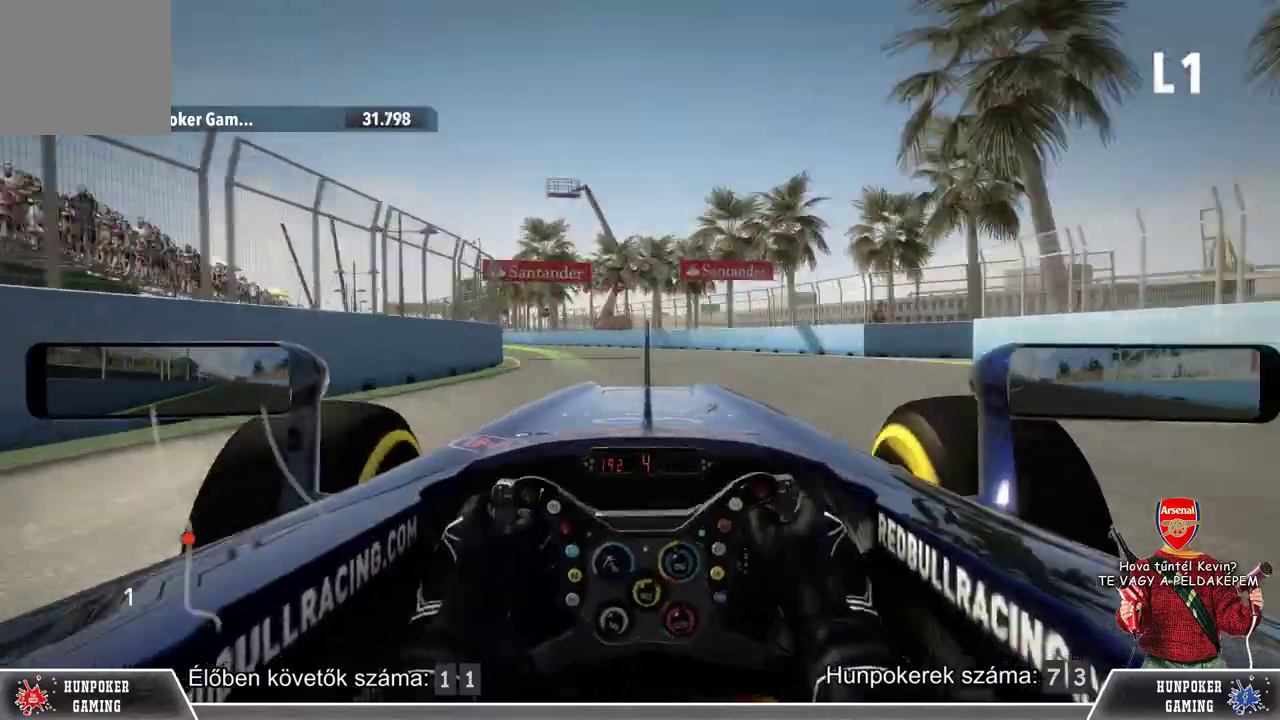
{"buttons": ["R2"], "left_stick": "center", "right_stick": "center", "events": []}
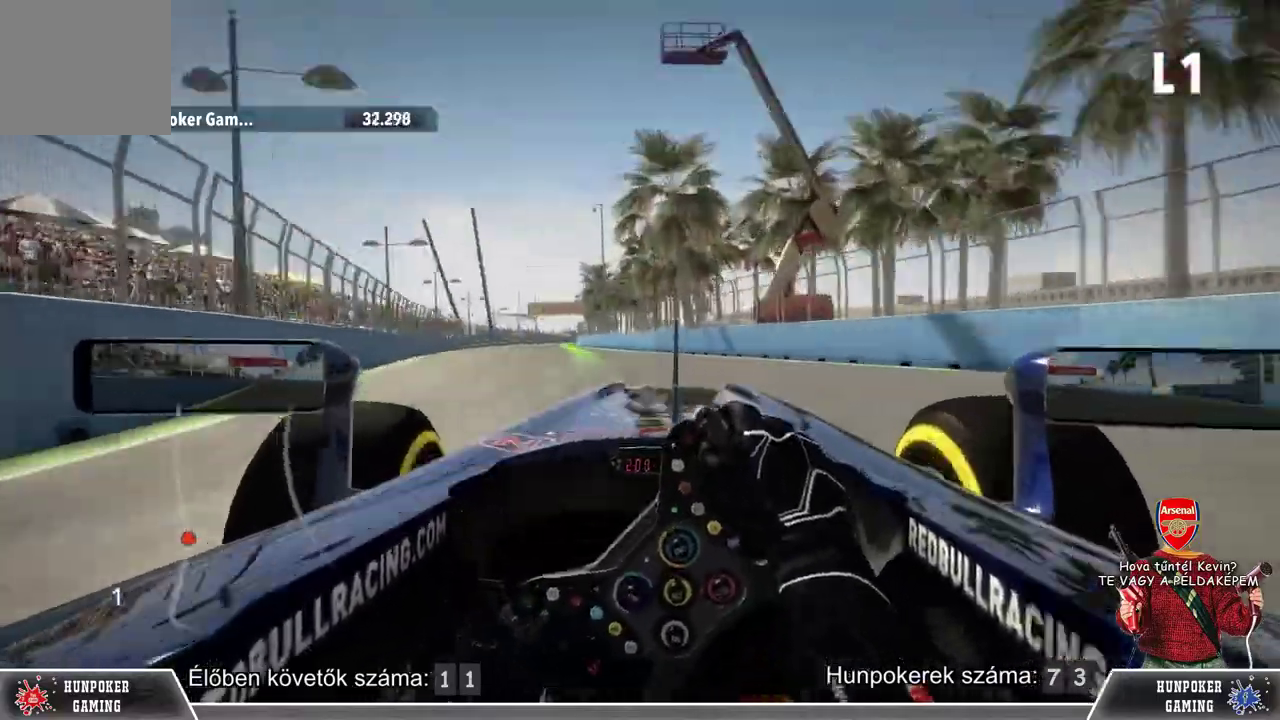
{"buttons": ["R2"], "left_stick": "center", "right_stick": "center", "events": []}
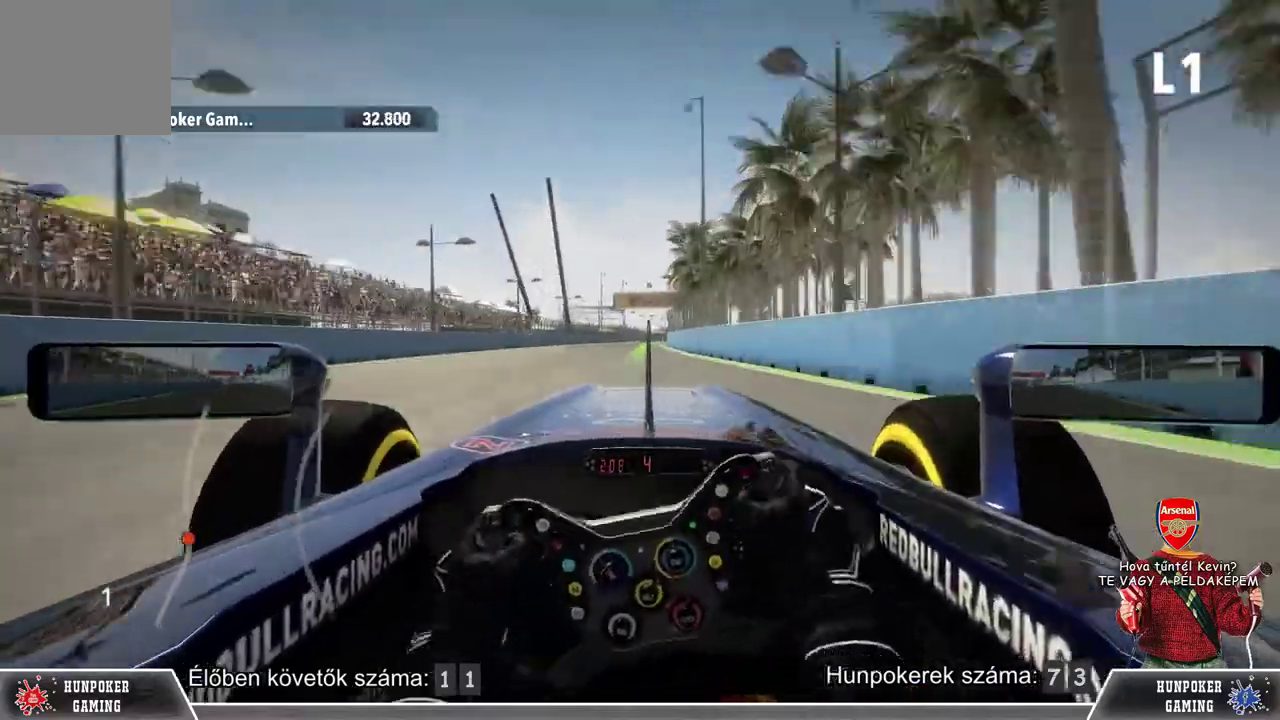
{"buttons": ["R2"], "left_stick": "right", "right_stick": "center", "events": [[433, "left_stick", "right"]]}
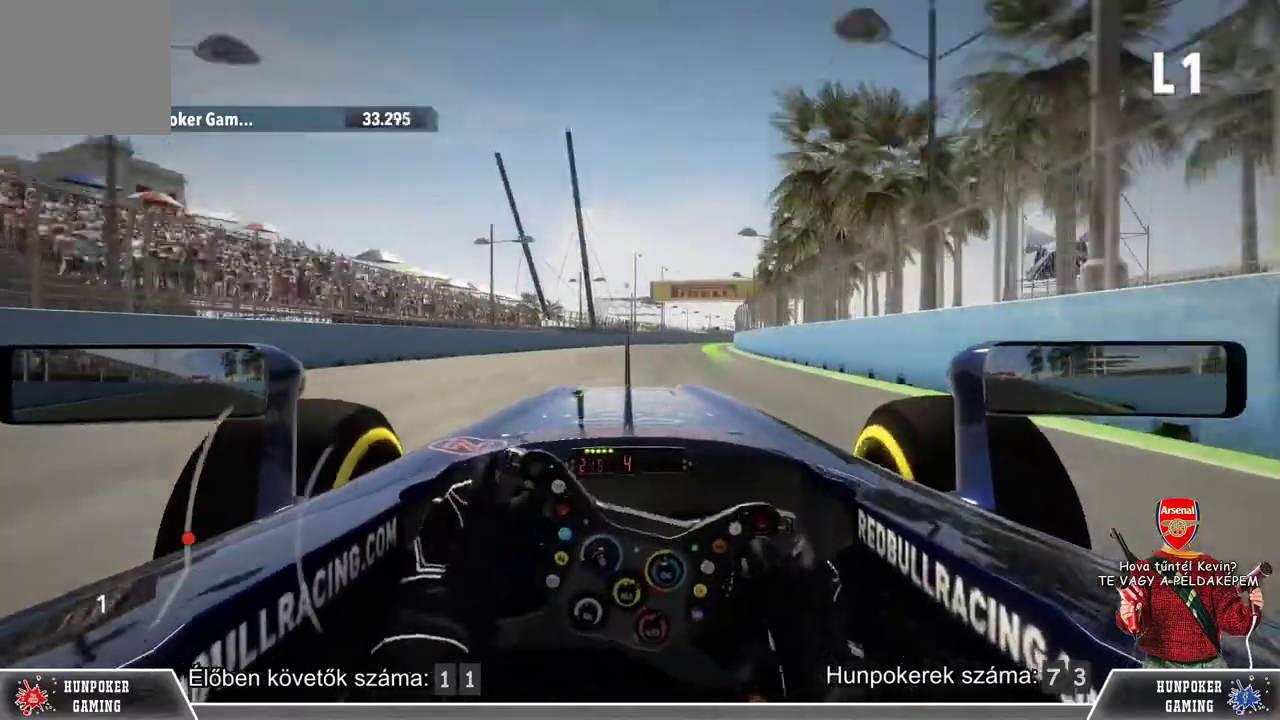
{"buttons": ["R2"], "left_stick": "center", "right_stick": "center", "events": [[100, "left_stick", "center"]]}
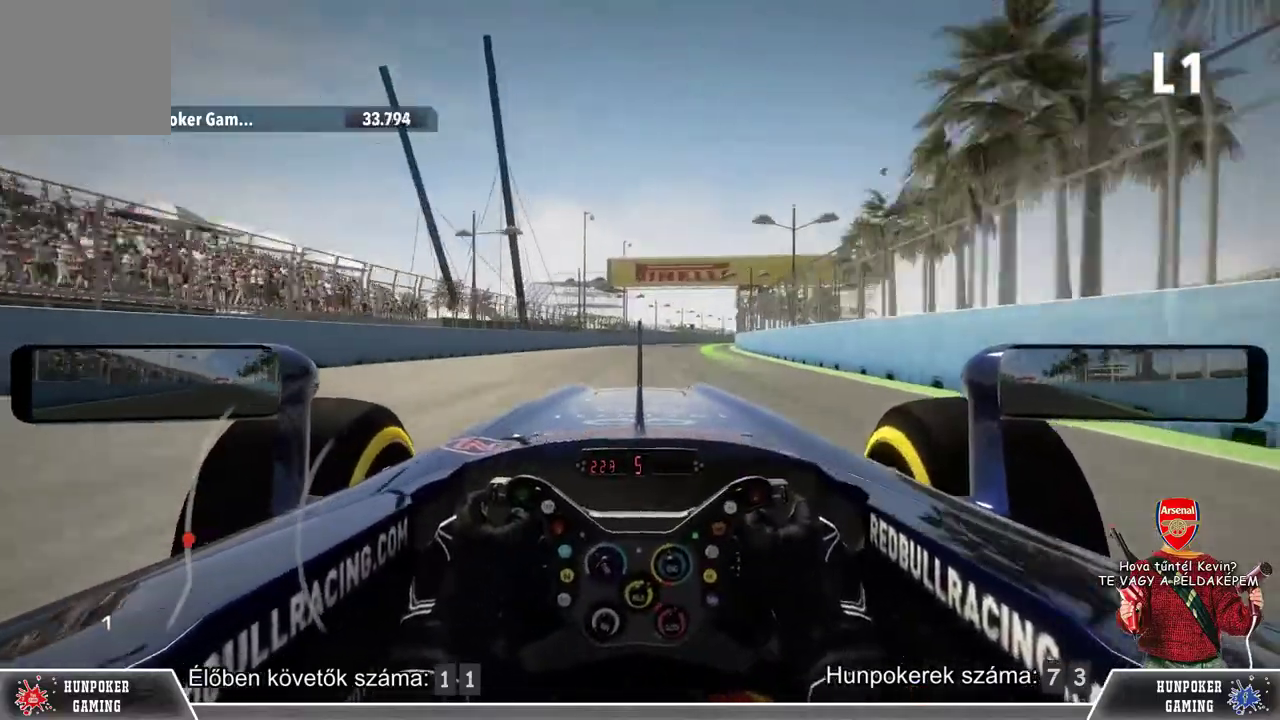
{"buttons": ["R2"], "left_stick": "center", "right_stick": "center", "events": []}
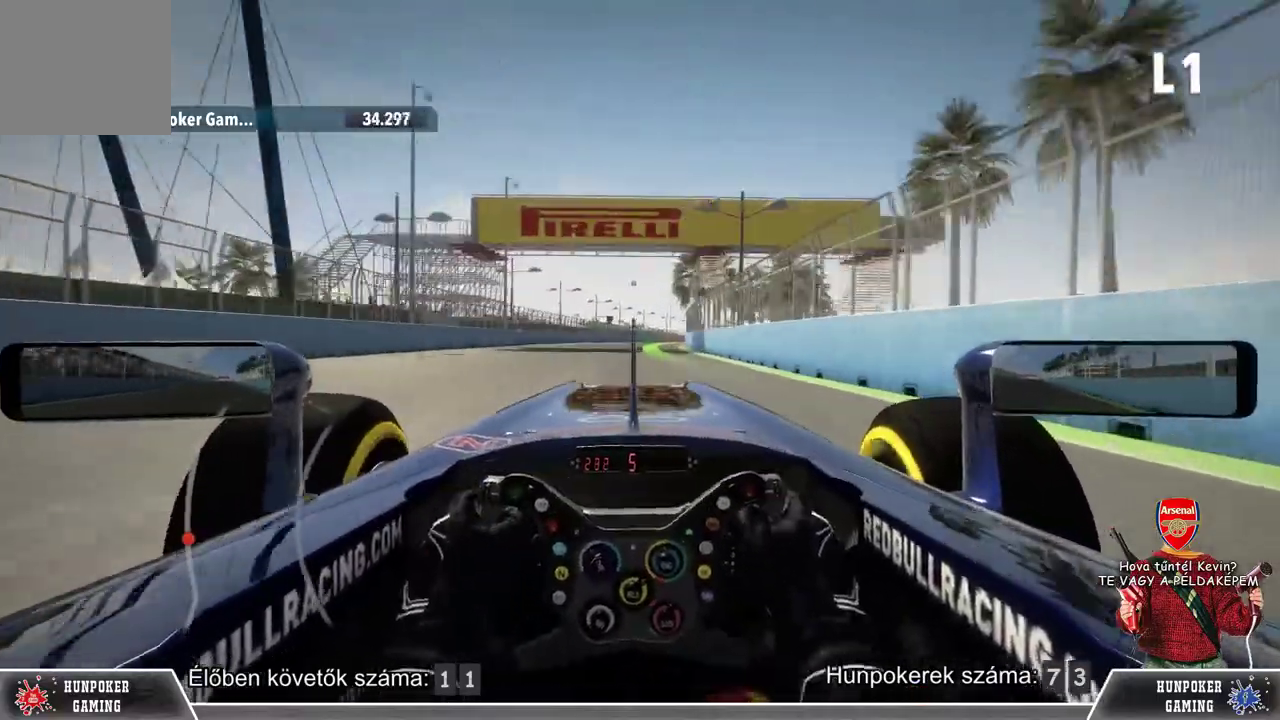
{"buttons": ["R2"], "left_stick": "center", "right_stick": "center", "events": []}
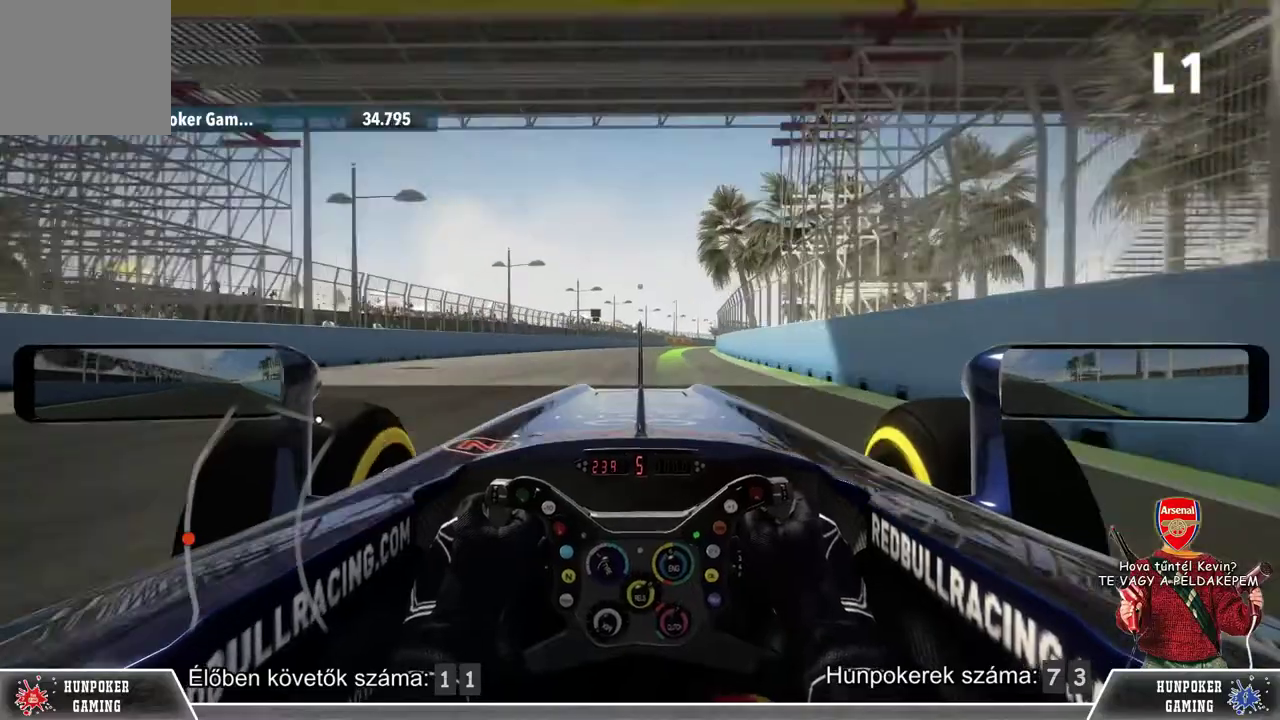
{"buttons": ["R2"], "left_stick": "right", "right_stick": "center", "events": [[333, "left_stick", "right"]]}
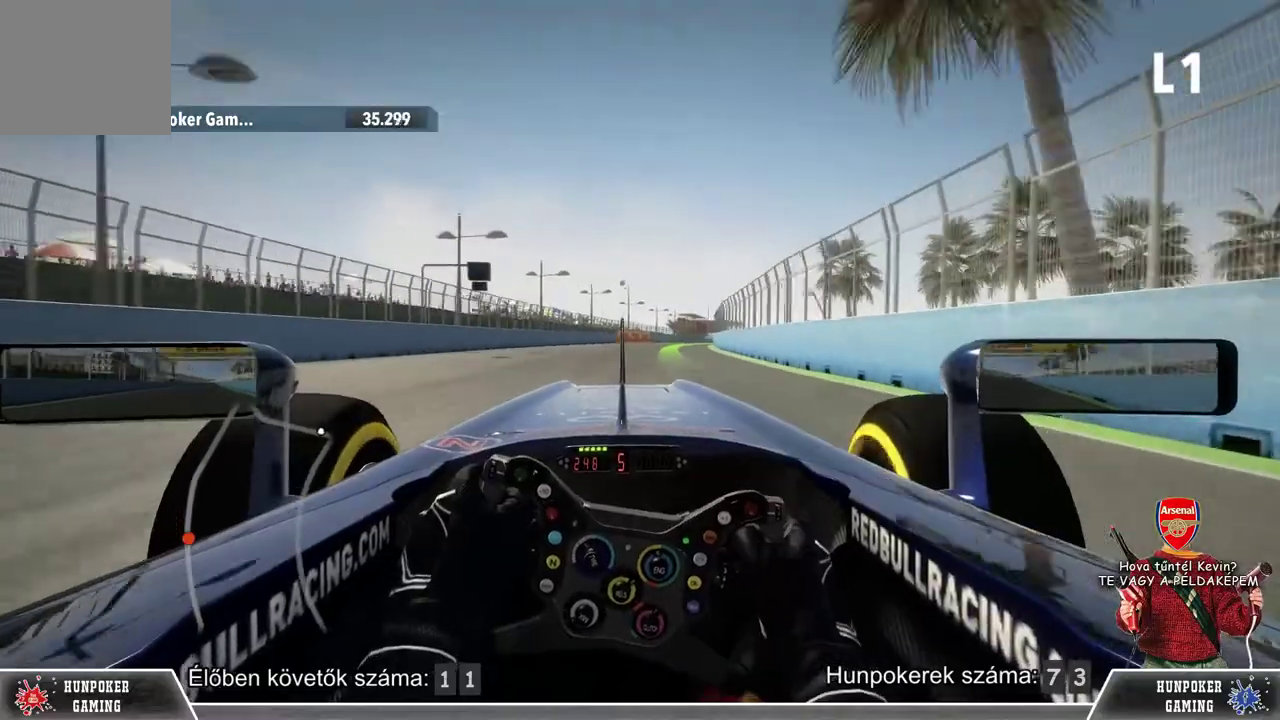
{"buttons": ["L1", "R2"], "left_stick": "right", "right_stick": "center", "events": [[200, "left_stick", "center"], [467, "L1", "down"], [467, "left_stick", "right"]]}
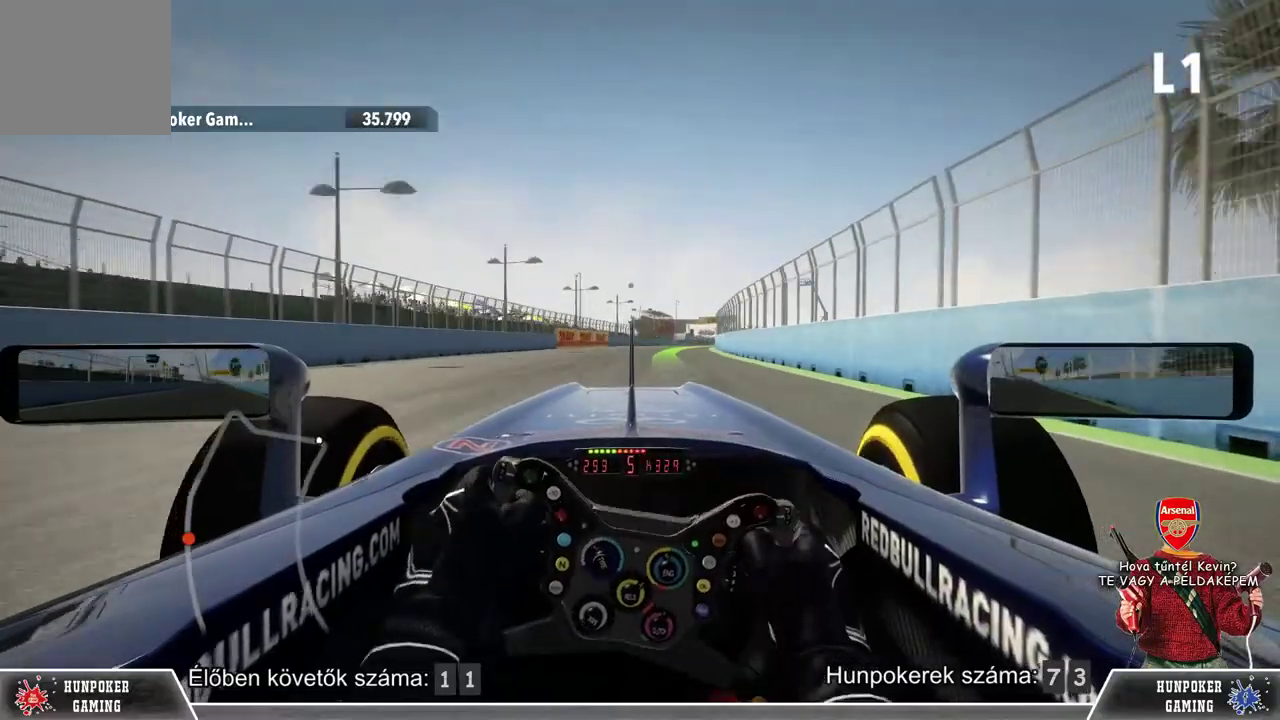
{"buttons": ["L1", "R2"], "left_stick": "center", "right_stick": "center", "events": [[67, "left_stick", "center"], [233, "left_stick", "right"], [333, "left_stick", "center"]]}
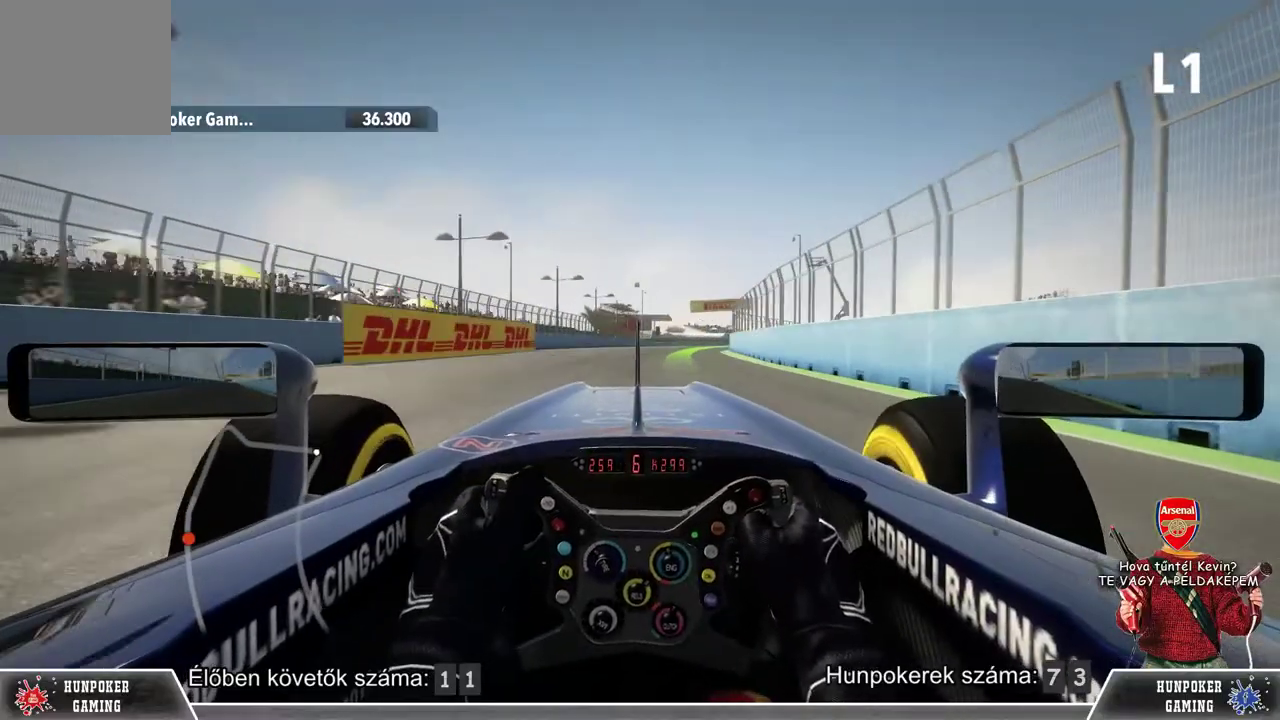
{"buttons": ["L1", "R2"], "left_stick": "center", "right_stick": "center", "events": [[67, "left_stick", "right"], [200, "left_stick", "center"], [300, "left_stick", "right"], [467, "left_stick", "center"]]}
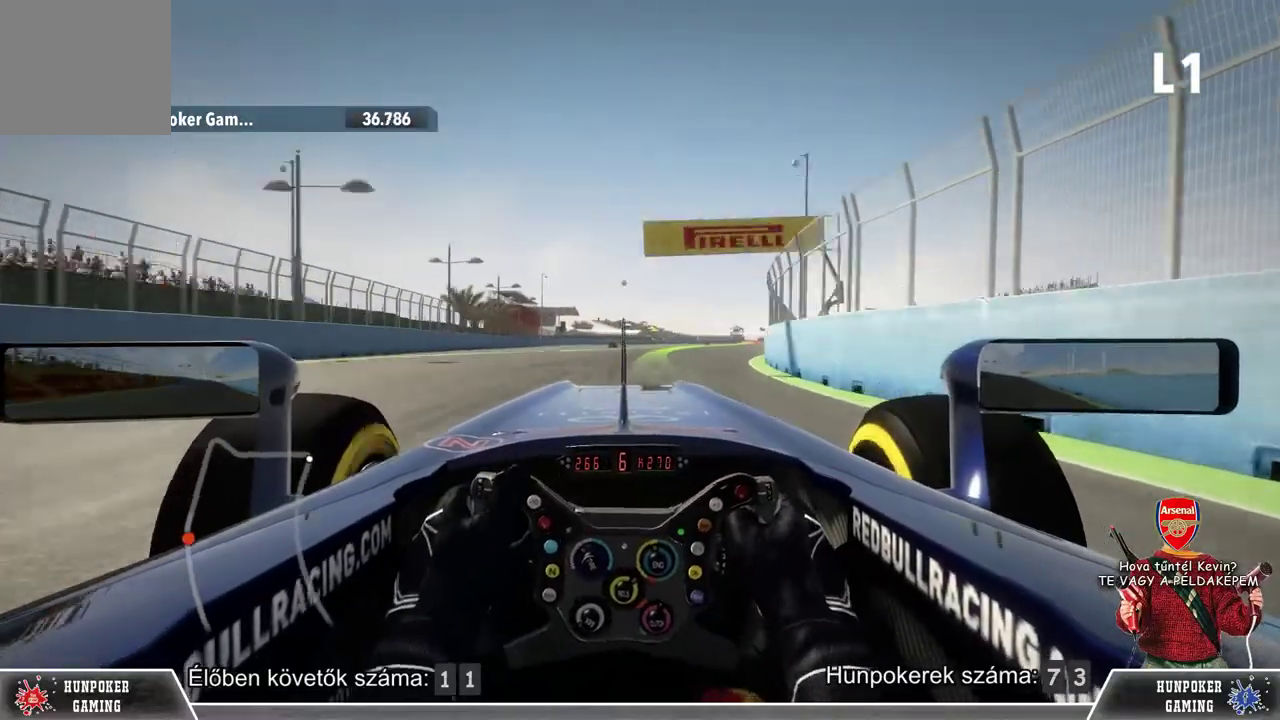
{"buttons": ["L1", "R2"], "left_stick": "right", "right_stick": "center", "events": [[100, "left_stick", "right"], [267, "left_stick", "center"], [300, "Y", "down"], [367, "Y", "up"], [367, "left_stick", "right"]]}
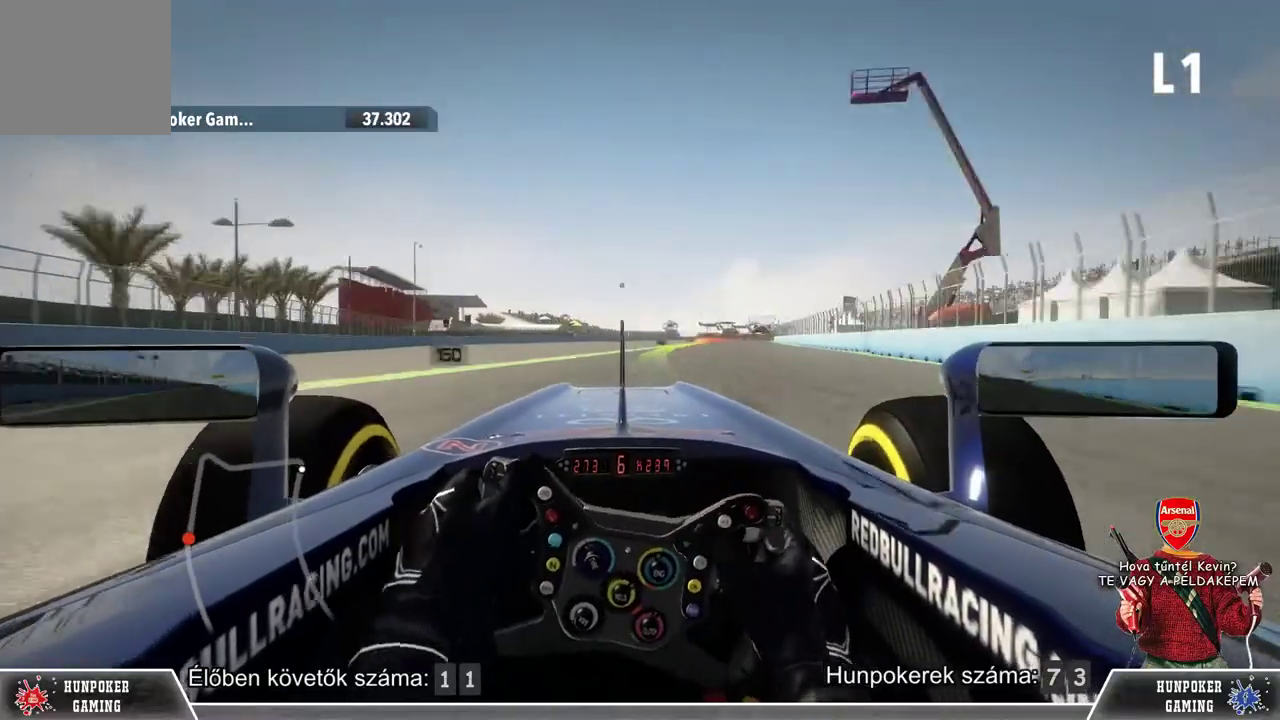
{"buttons": ["L1", "R2"], "left_stick": "right", "right_stick": "center", "events": [[33, "left_stick", "center"], [200, "left_stick", "right"], [333, "left_stick", "center"], [467, "left_stick", "right"]]}
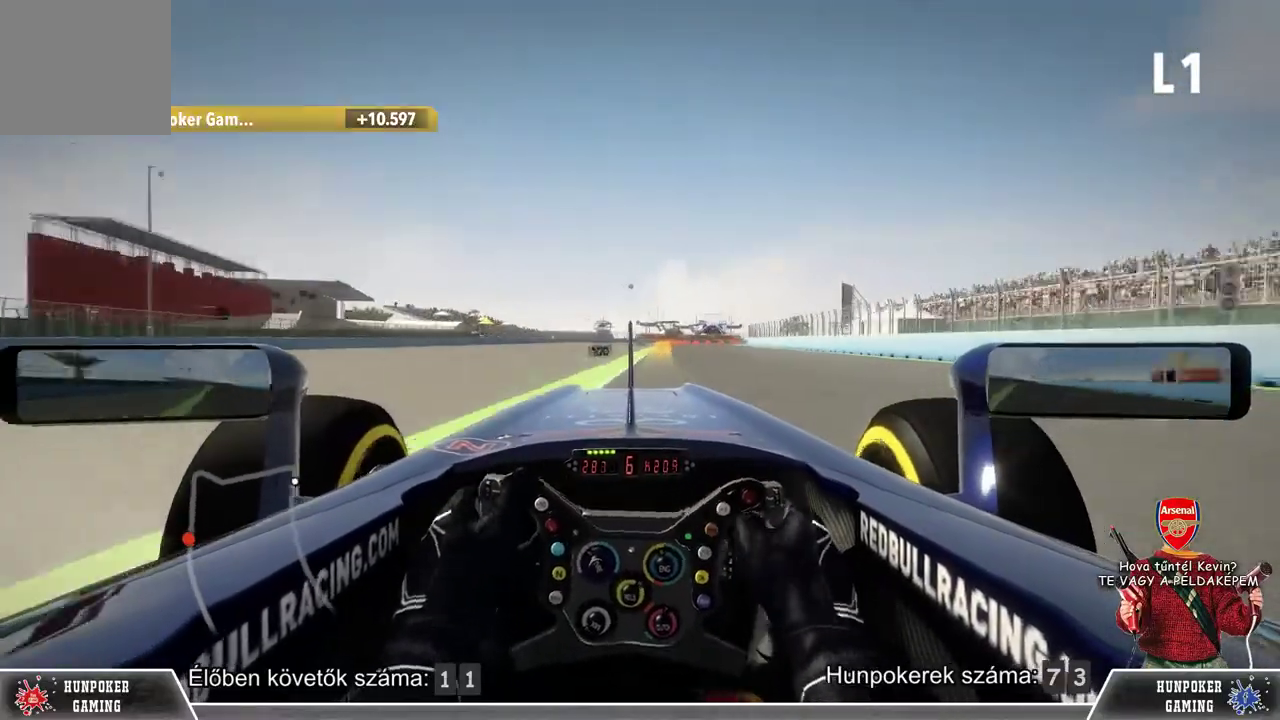
{"buttons": ["L2"], "left_stick": "center", "right_stick": "center", "events": [[100, "left_stick", "center"], [267, "L1", "up"], [267, "L2", "down"], [333, "R2", "up"]]}
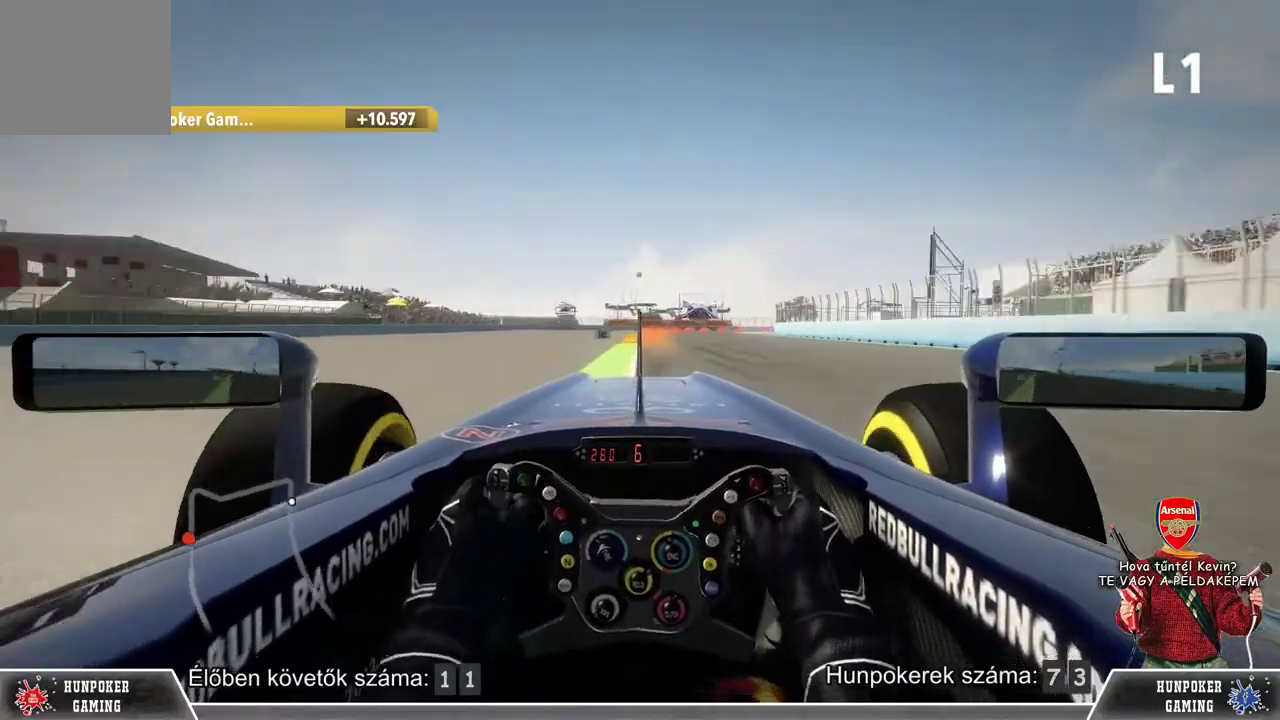
{"buttons": ["L2"], "left_stick": "center", "right_stick": "center", "events": [[133, "left_stick", "right"], [267, "left_stick", "center"]]}